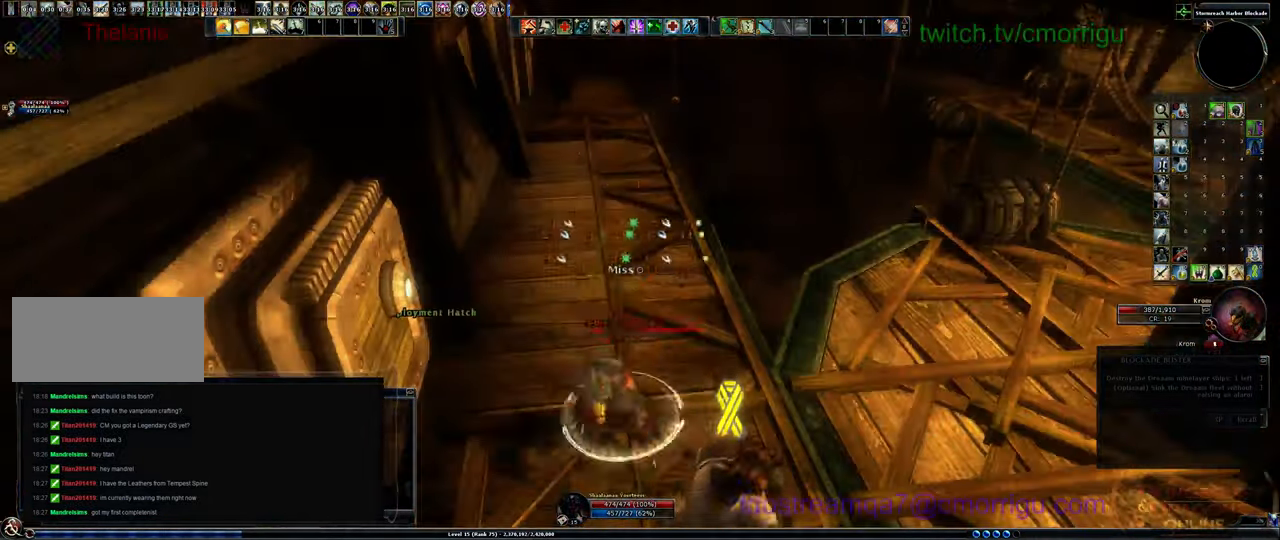
Gameplay with keyboard; each line is a JSON object with the keys held at the frame after it. "events" lists presses ("down") and releases ("up") of ".", "/", "0", "1", "2", "3", "4", "5", "6", "7", "8", "9", "a", "b", "backslash", "backspace", "c", "caps_lock", "comma", "ctrl_l", "ctrl_r", "d", "e", "equals", "escape", "f", "f1", "f10", "f11", "f12", "f2", "f3", "f4", "f5", "f6", "f7", "f8", "f9", "g", "h", "i", "j", "k", "l", "lbracket", "m", "minus", "n", "o", "p", "q", "quote", "r", "rbracket", "return", "s", "semicolon", "shift_l", "shift_r", "space", "t", "tab", "tilde", "u", "v", "w", "x", "y" and "z" between this image and that frame as [ms after this image, input, new state], when the widget could be followed in between. No other keys are recorded. Mouse input is not recorded.
{"keys": ["w"], "events": [[33, "1", "up"], [433, "2", "down"], [433, "w", "down"], [500, "2", "up"]]}
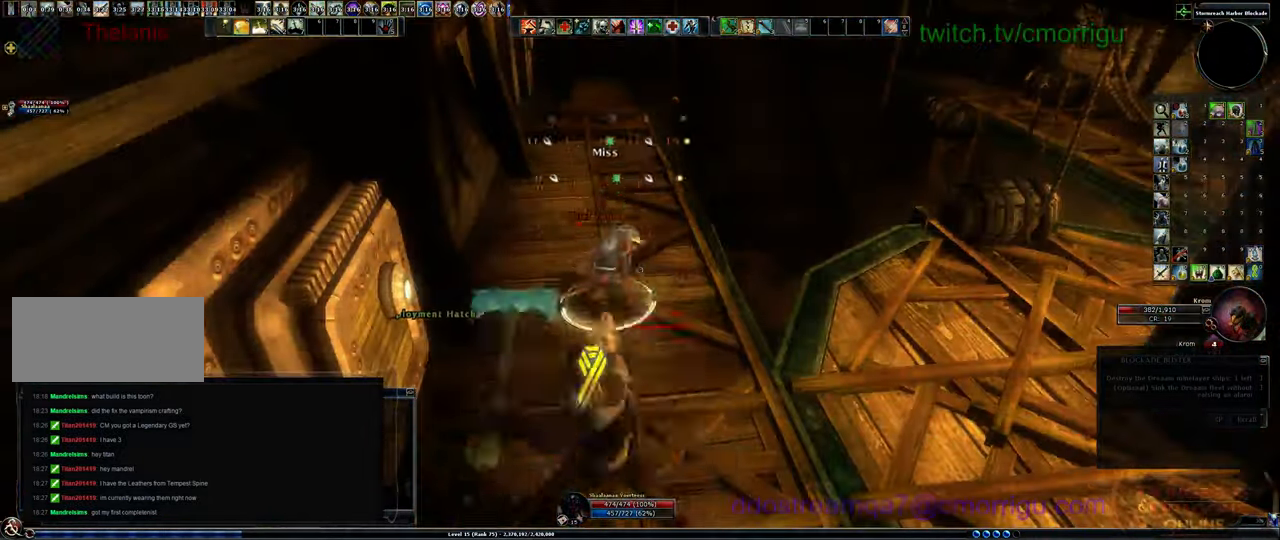
{"keys": ["w"], "events": []}
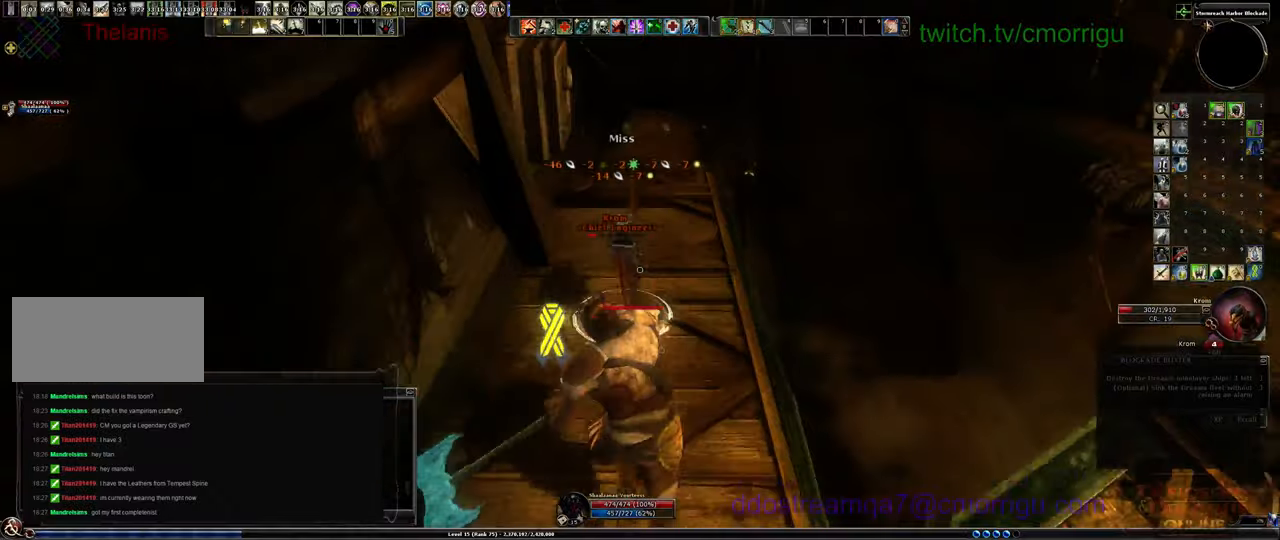
{"keys": [], "events": [[200, "w", "up"], [266, "w", "down"], [500, "w", "up"]]}
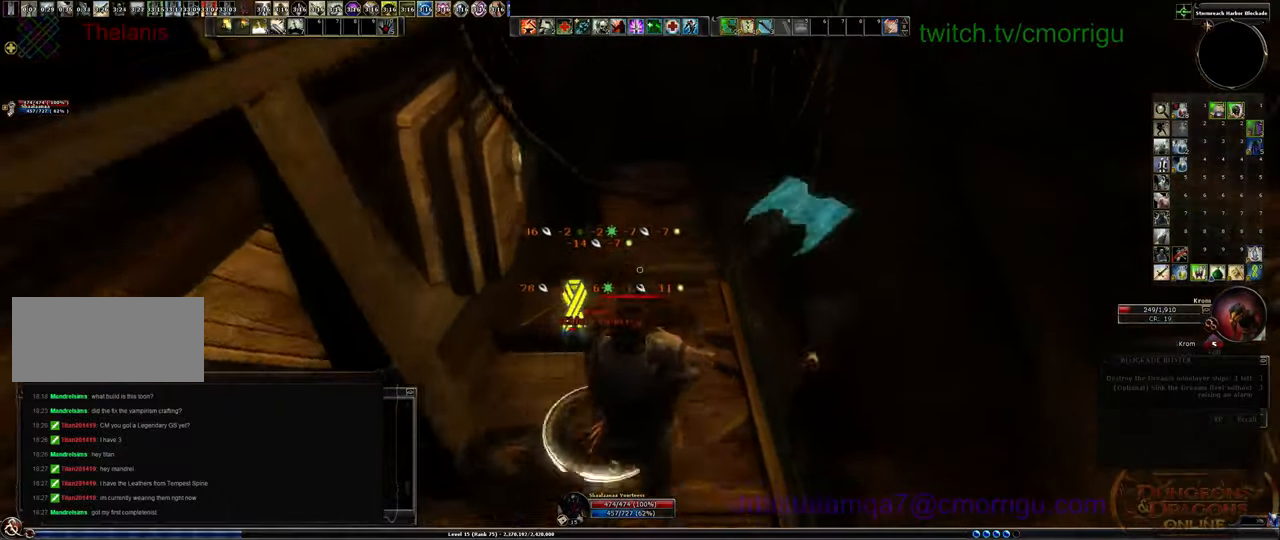
{"keys": [], "events": []}
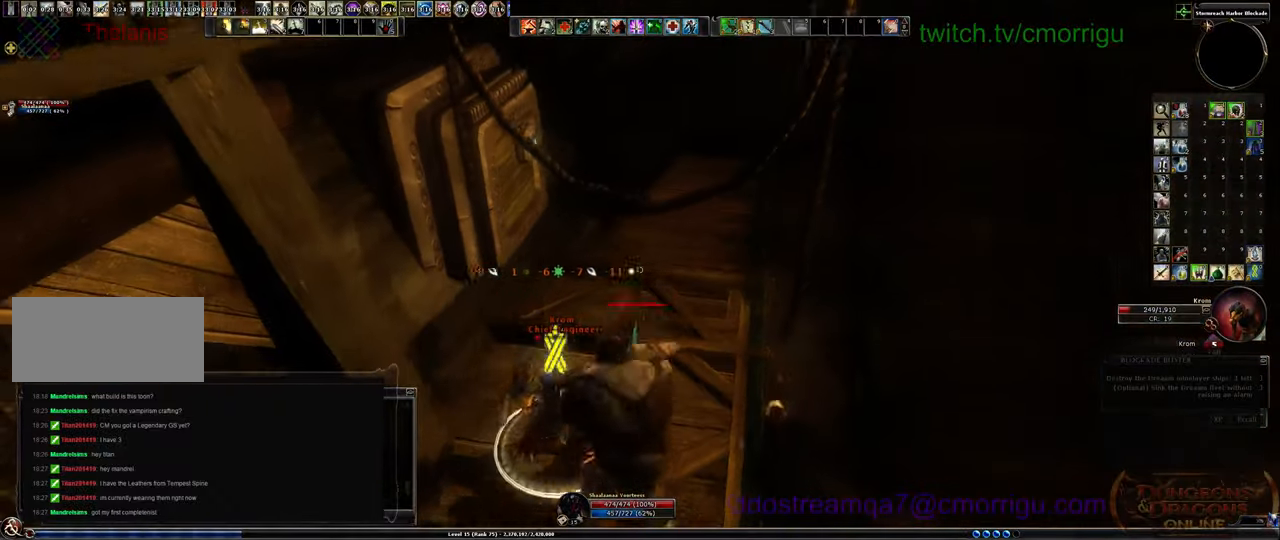
{"keys": [], "events": [[200, "a", "down"], [333, "a", "up"]]}
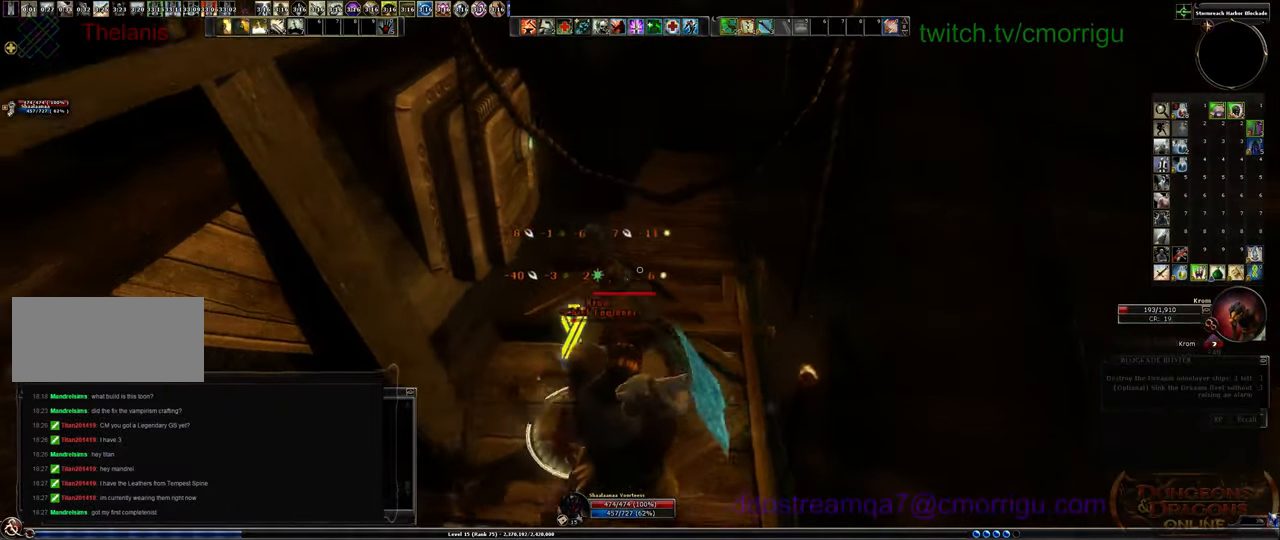
{"keys": [], "events": []}
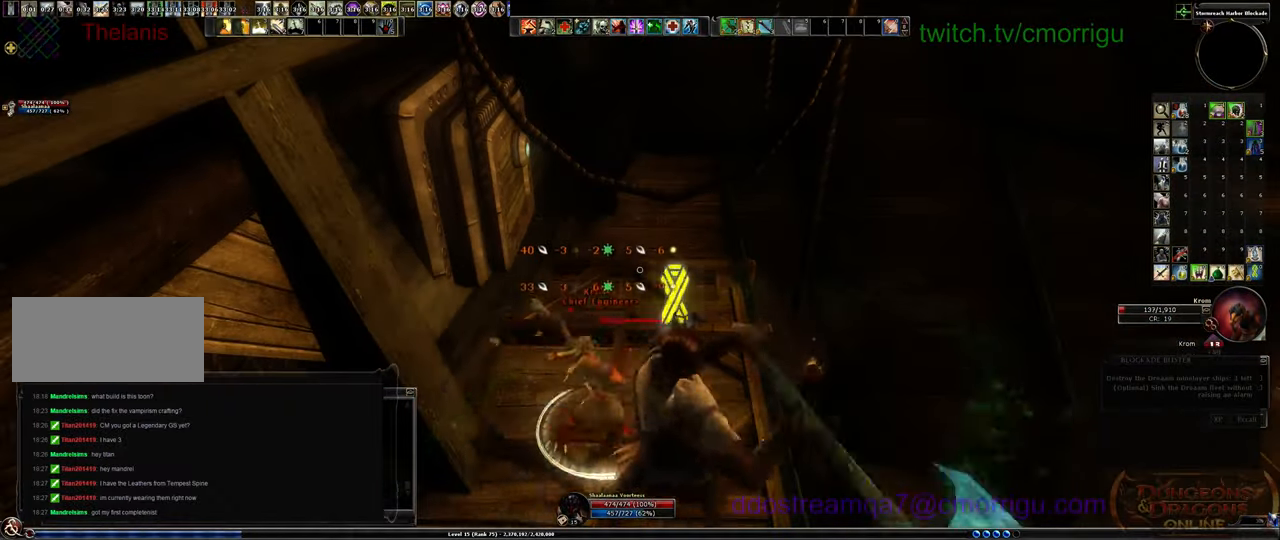
{"keys": [], "events": []}
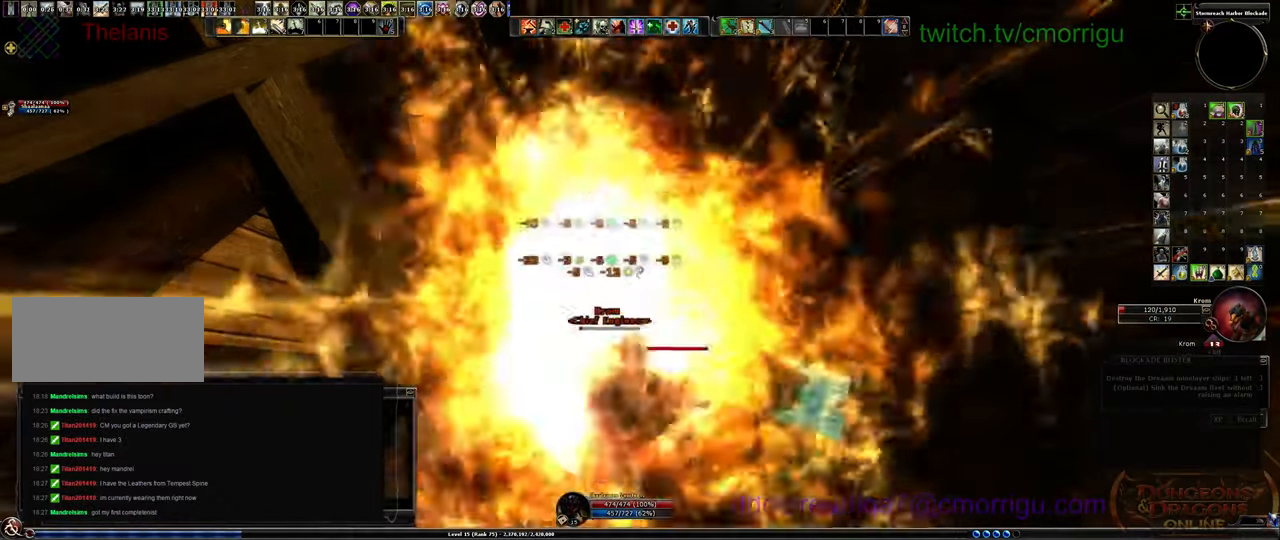
{"keys": []}
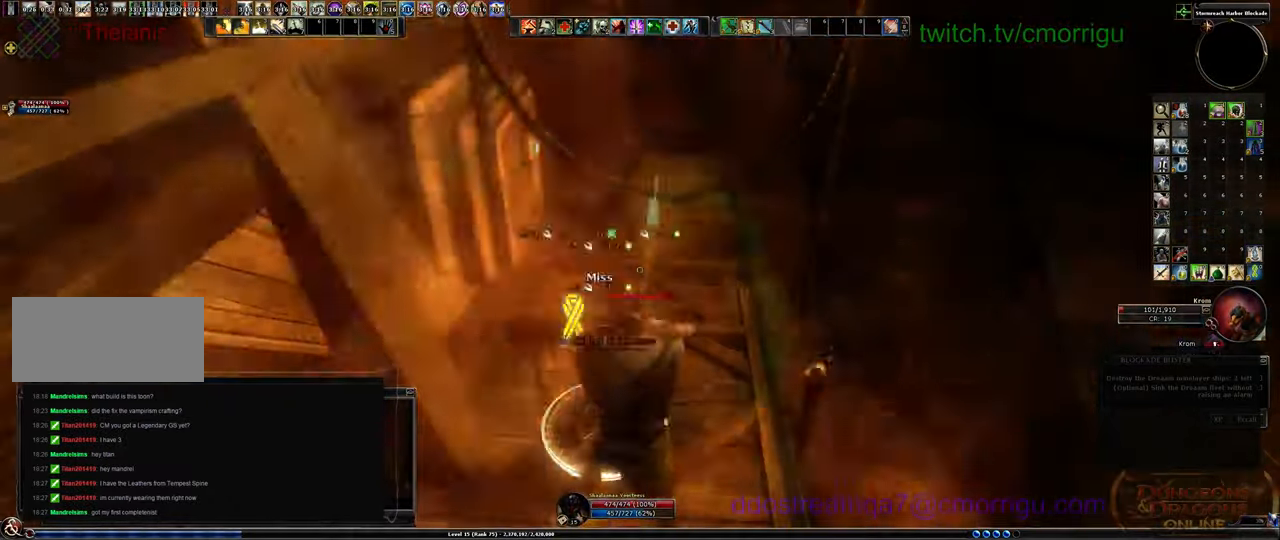
{"keys": [], "events": [[166, "3", "down"], [333, "3", "up"]]}
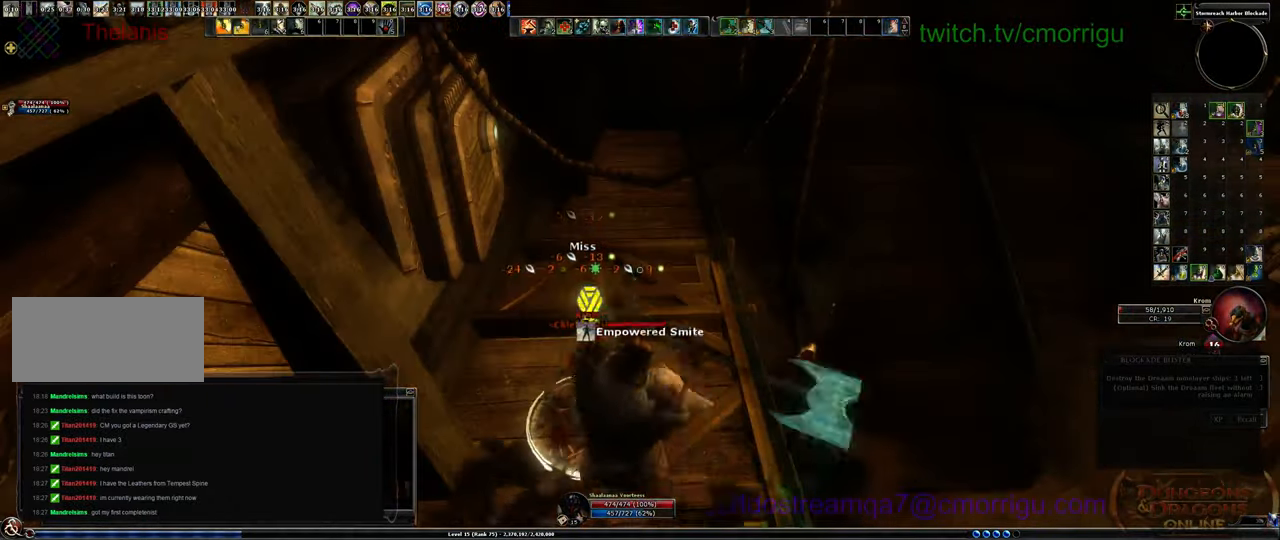
{"keys": [], "events": []}
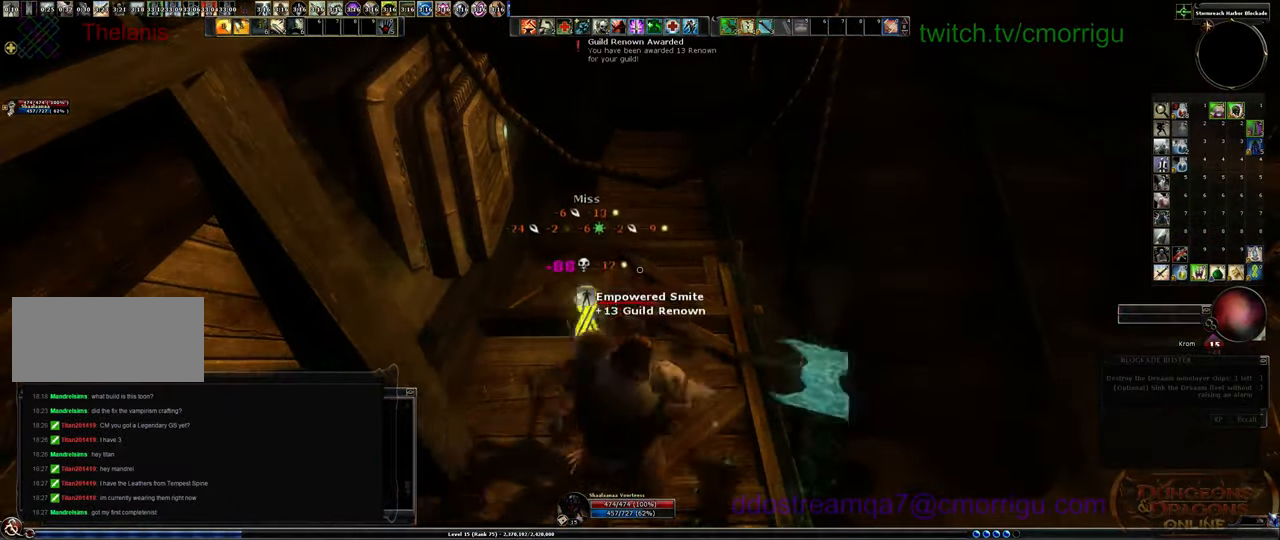
{"keys": [], "events": []}
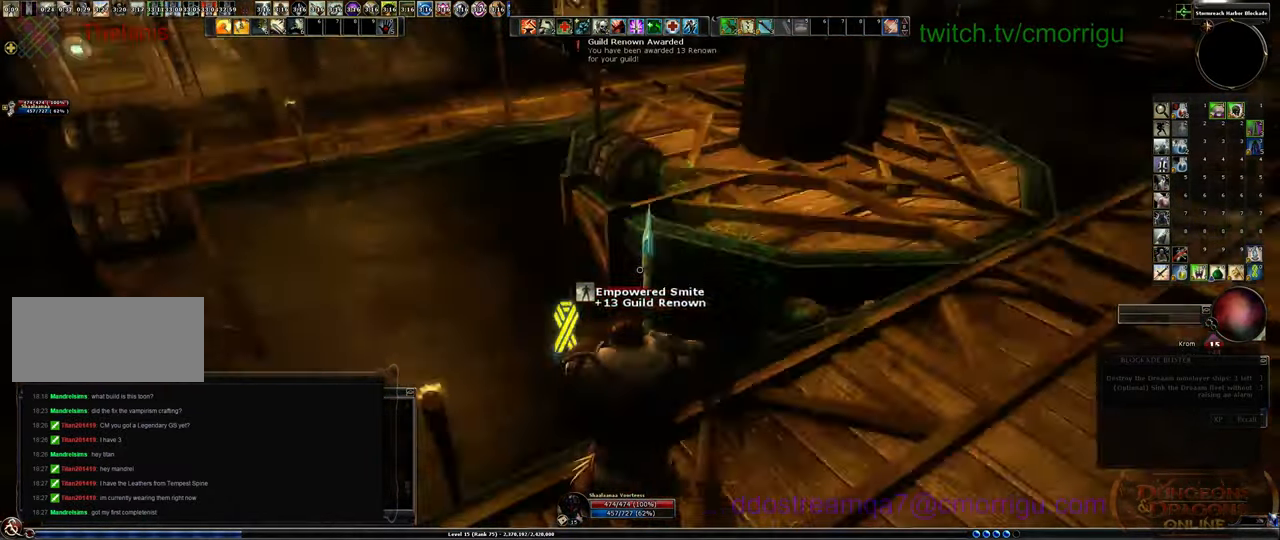
{"keys": ["w"], "events": [[100, "w", "down"]]}
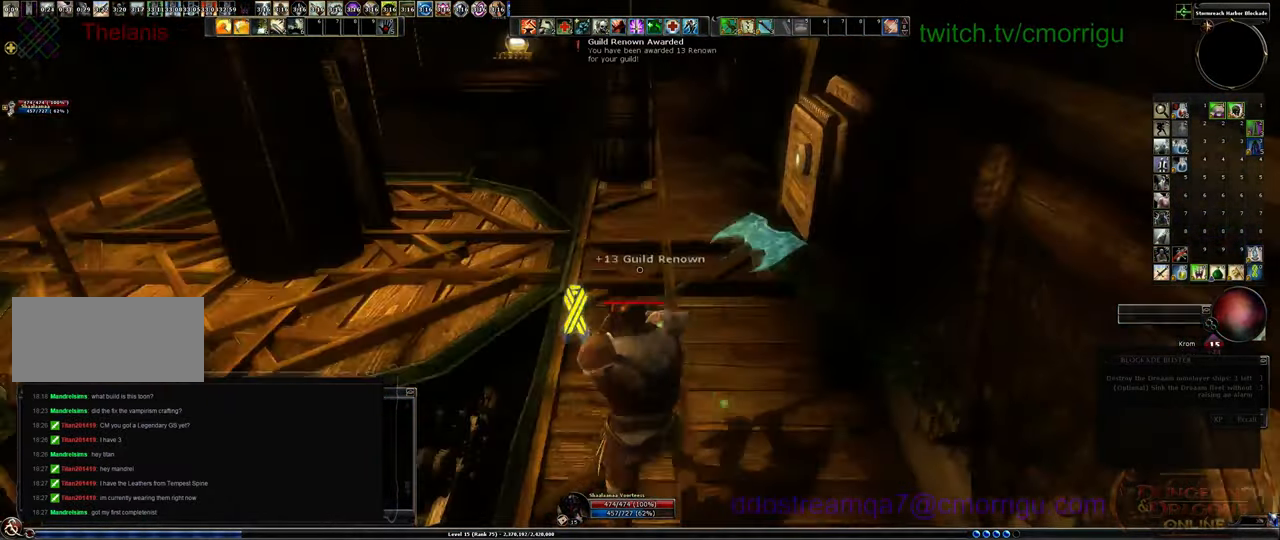
{"keys": ["w"], "events": []}
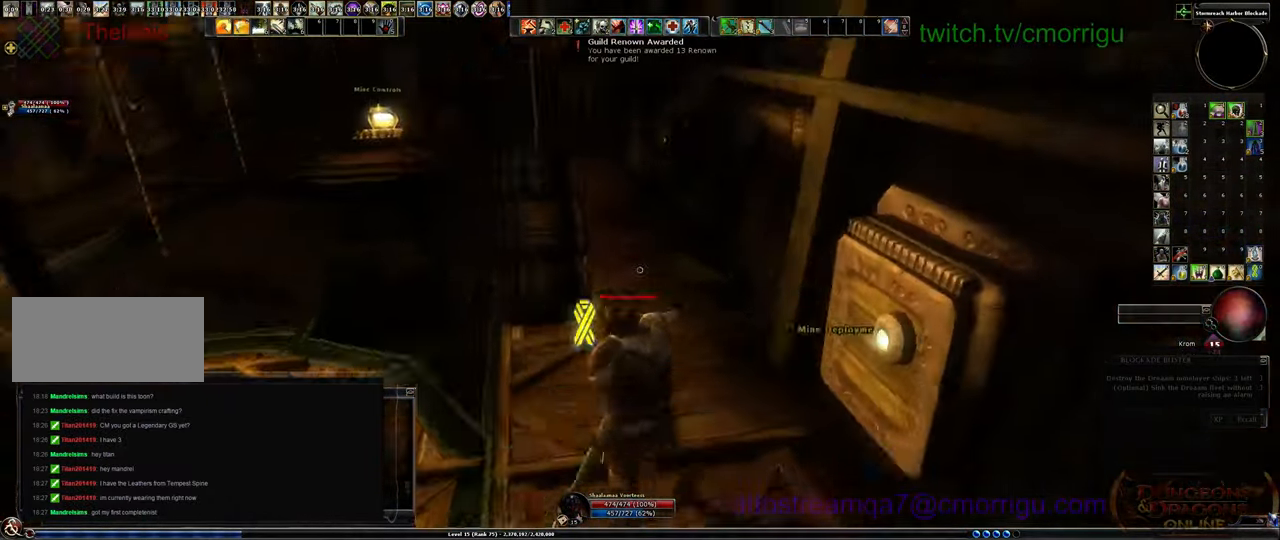
{"keys": ["w"], "events": []}
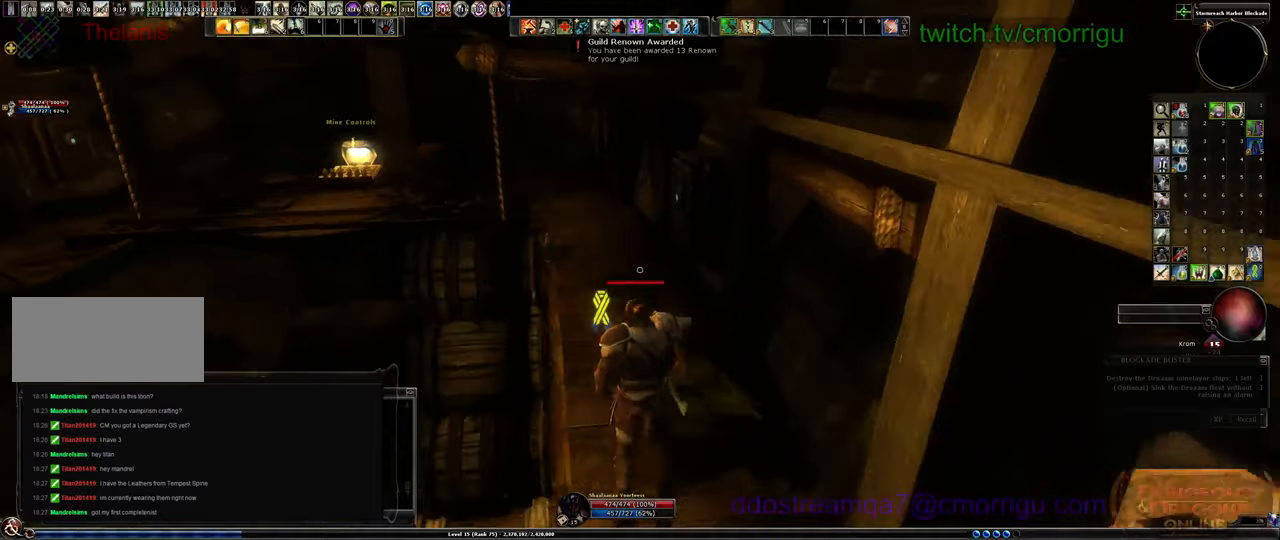
{"keys": ["w"], "events": []}
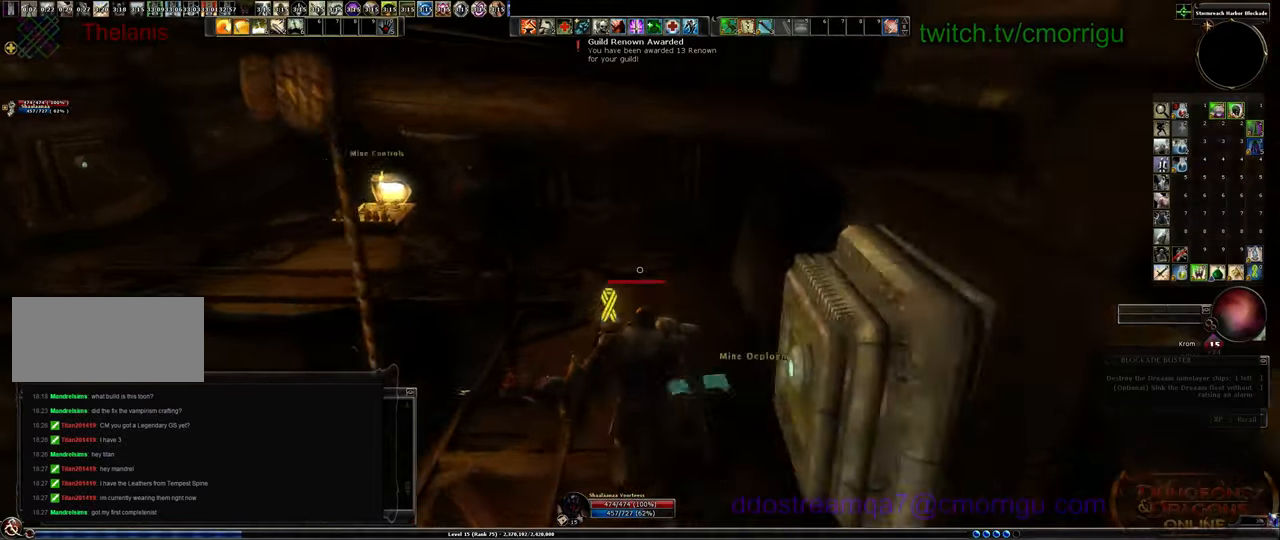
{"keys": ["w"], "events": []}
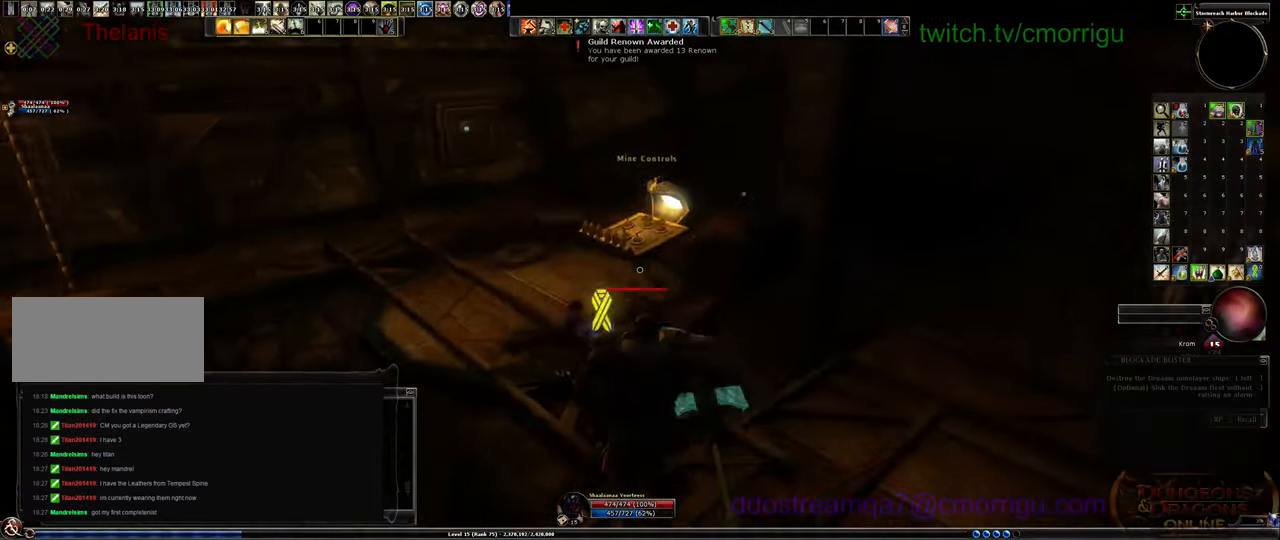
{"keys": [], "events": [[333, "w", "up"]]}
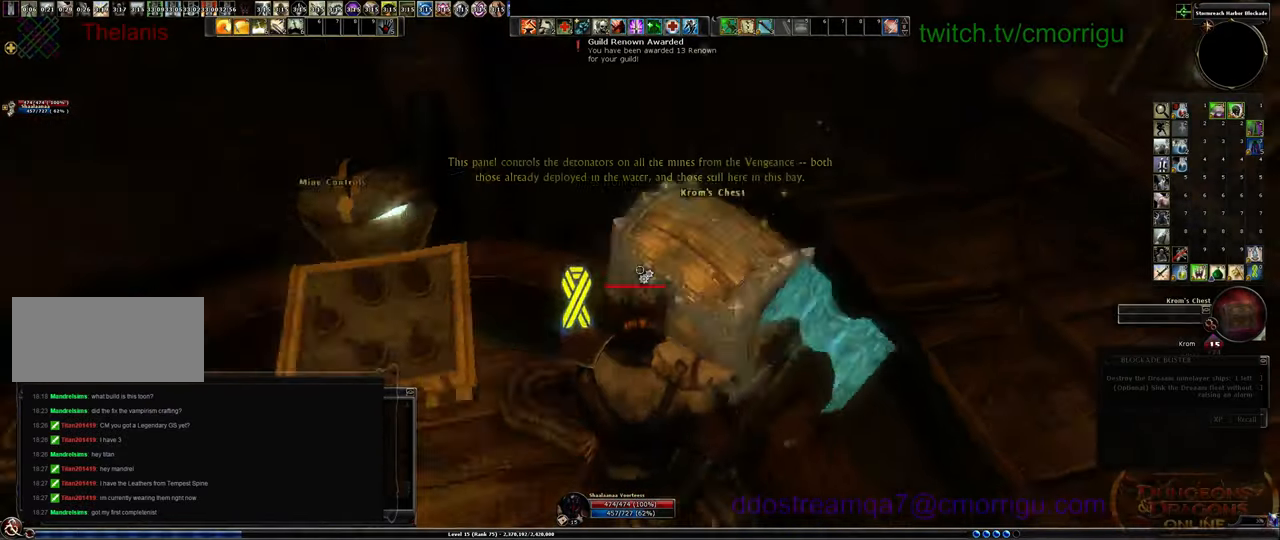
{"keys": [], "events": []}
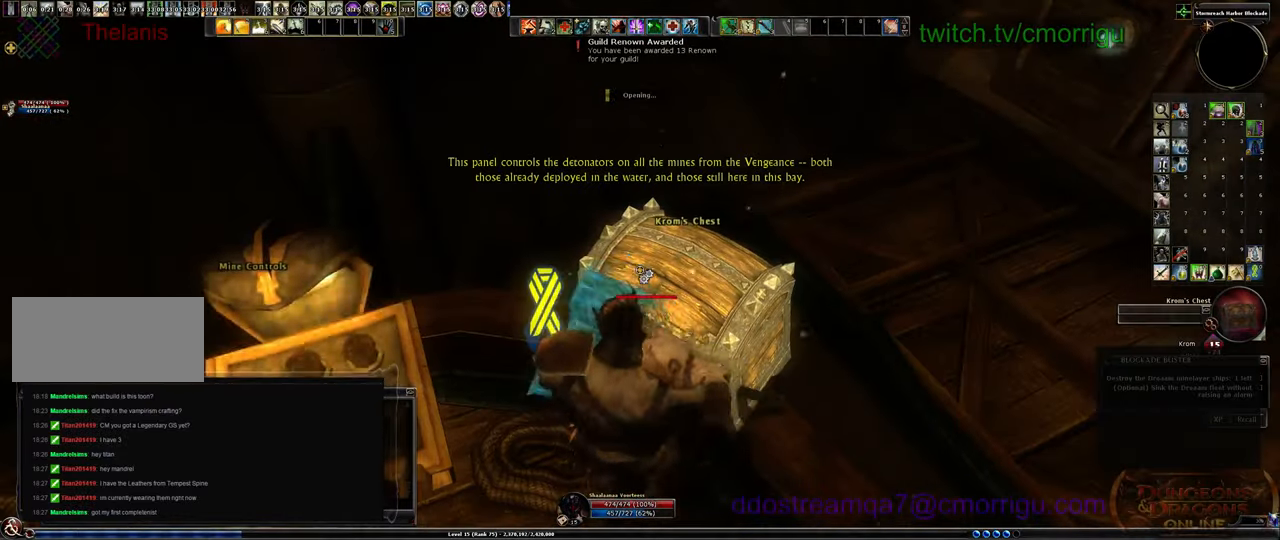
{"keys": [], "events": []}
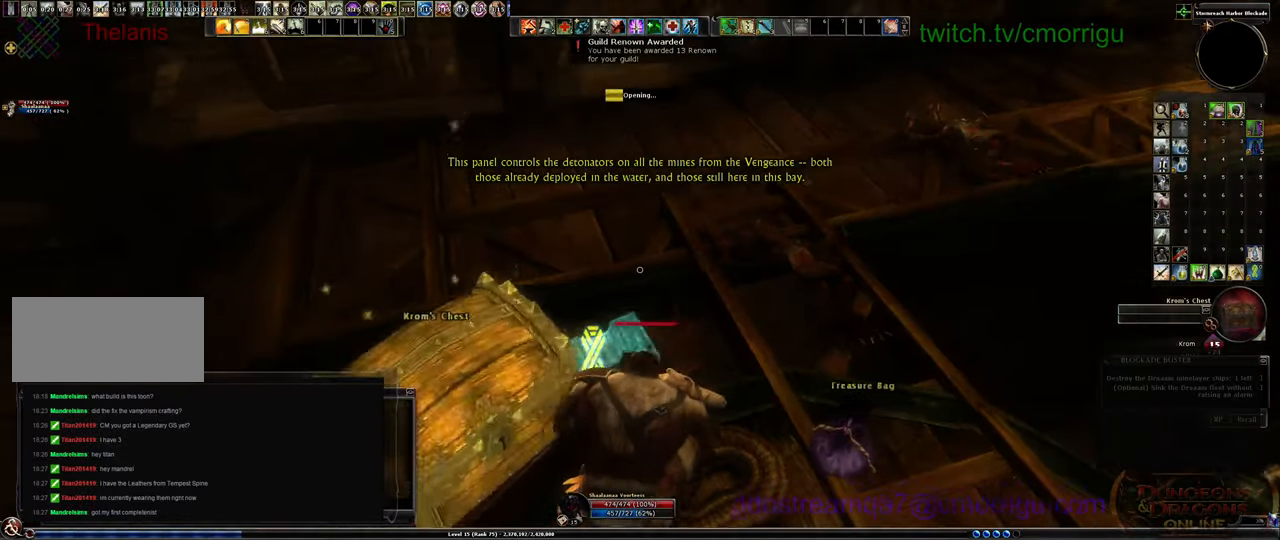
{"keys": [], "events": []}
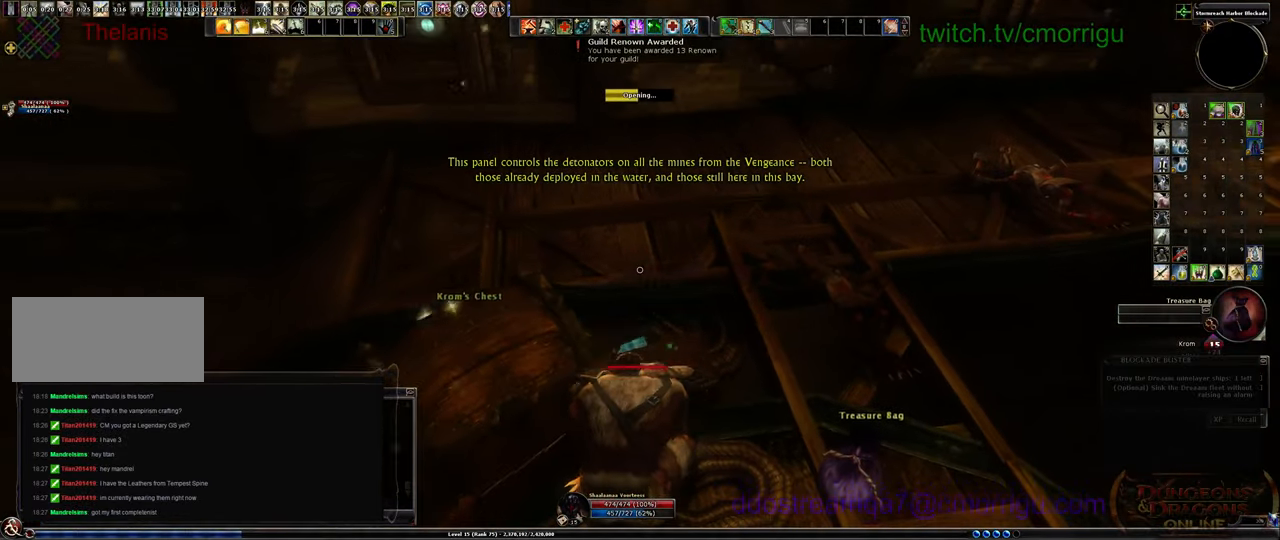
{"keys": [], "events": []}
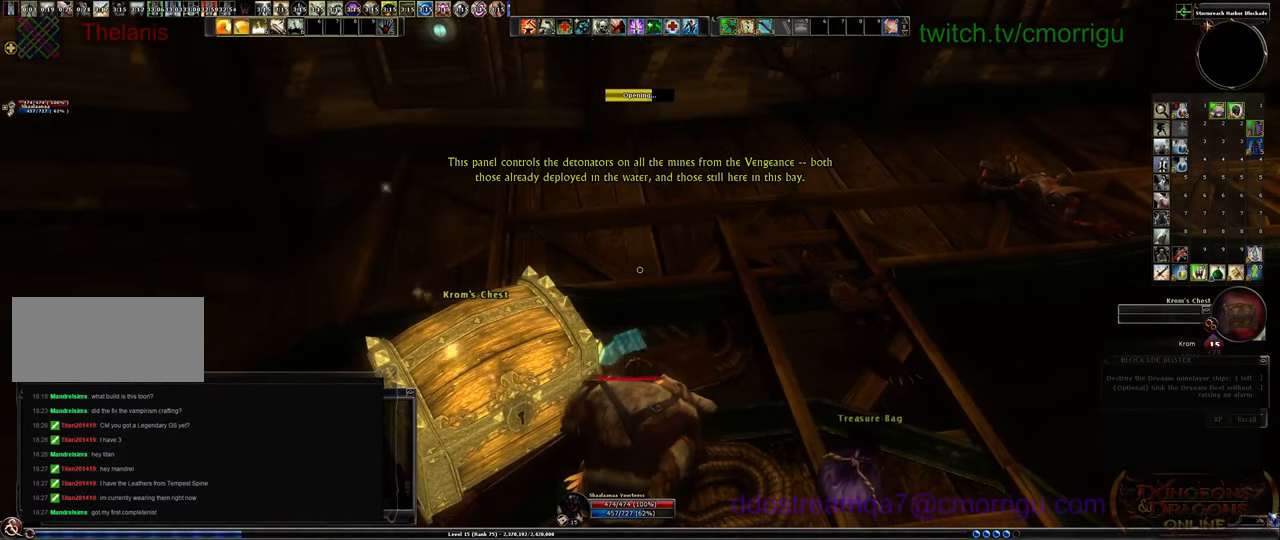
{"keys": [], "events": []}
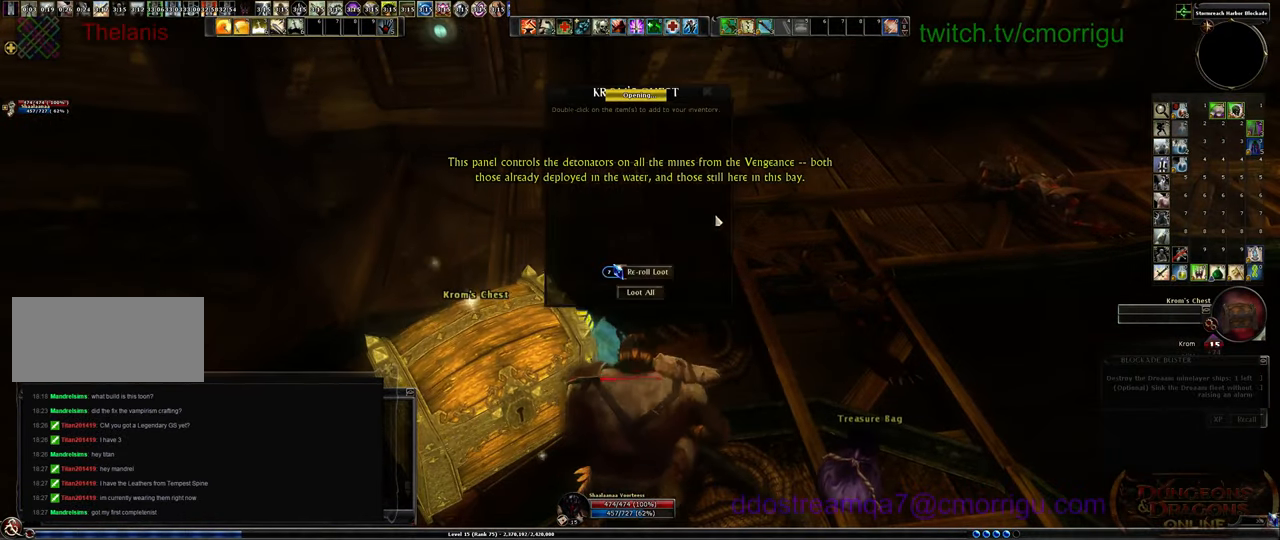
{"keys": [], "events": []}
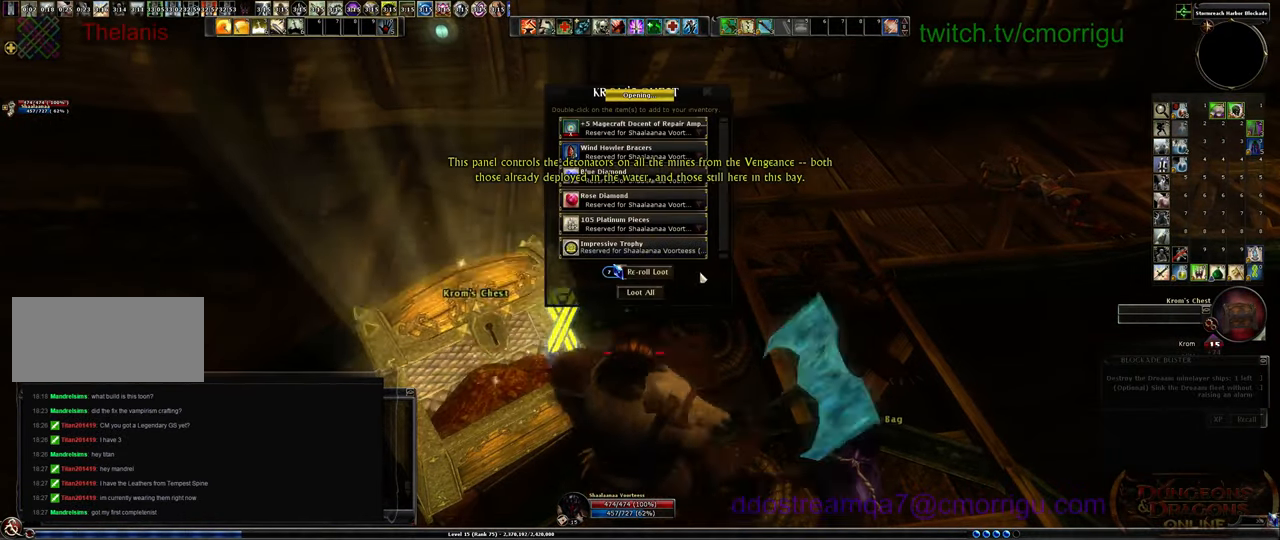
{"keys": [], "events": []}